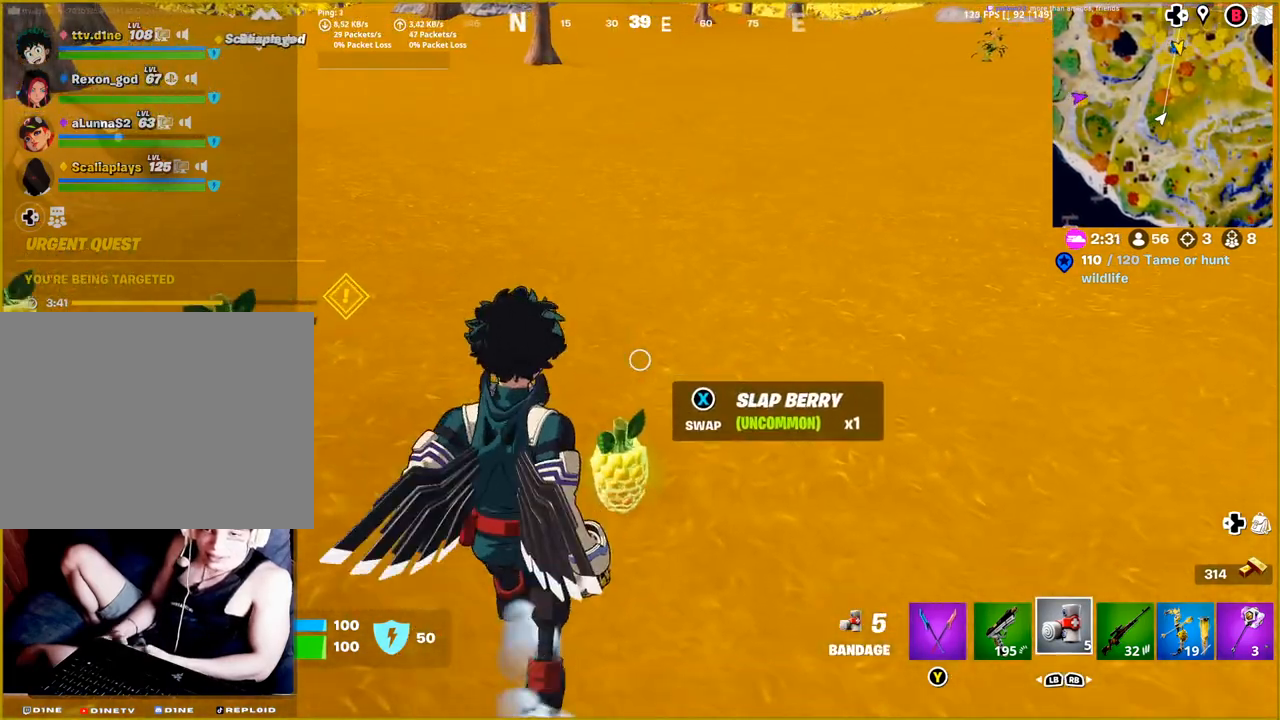
Gameplay with a controller (PlayStation layout); each line is a JSON object with the inputs held at the frame after it. "events" lists button and stick changes between this image and that frame as [ms after this image, input, new state], when the widget could be followed in between.
{"buttons": [], "left_stick": "up-right", "right_stick": "left", "events": [[17, "SQUARE", "up"], [267, "left_stick", "down"], [350, "right_stick", "down-left"], [400, "right_stick", "left"], [483, "left_stick", "up-right"]]}
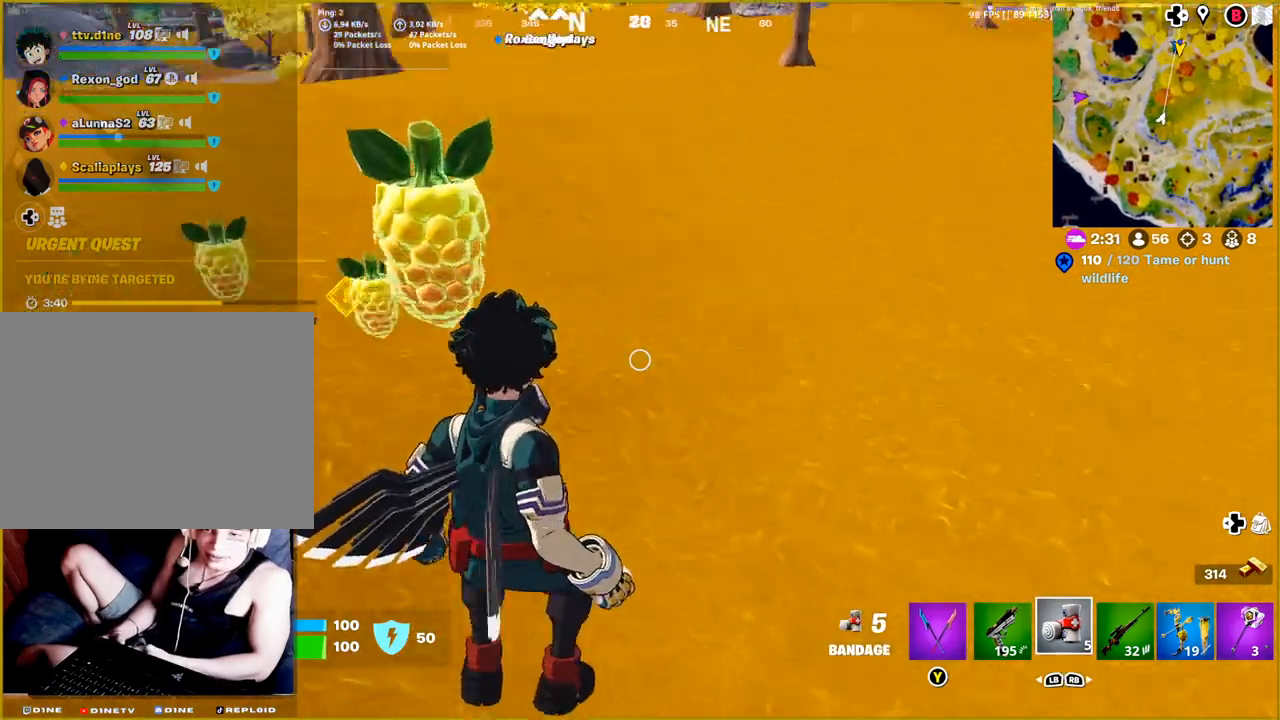
{"buttons": [], "left_stick": "up-right", "right_stick": "left", "events": []}
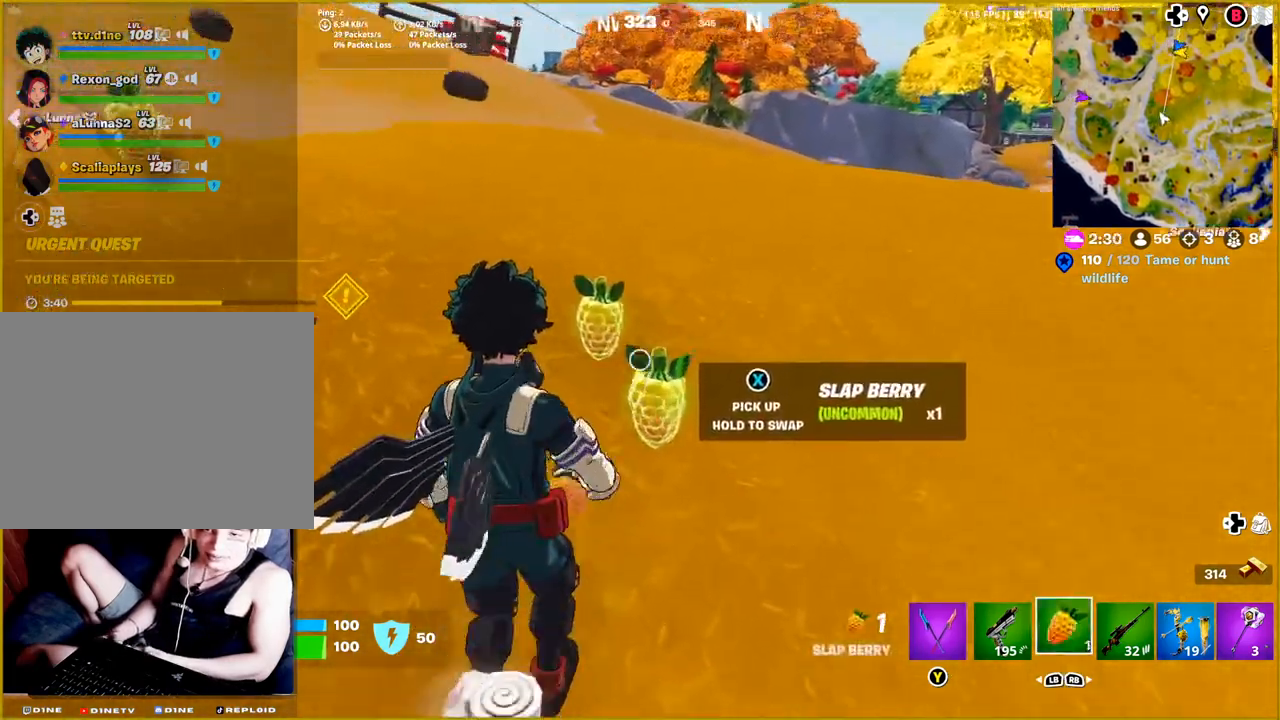
{"buttons": [], "left_stick": "up-left", "right_stick": "left", "events": [[100, "left_stick", "up"], [333, "left_stick", "up-left"]]}
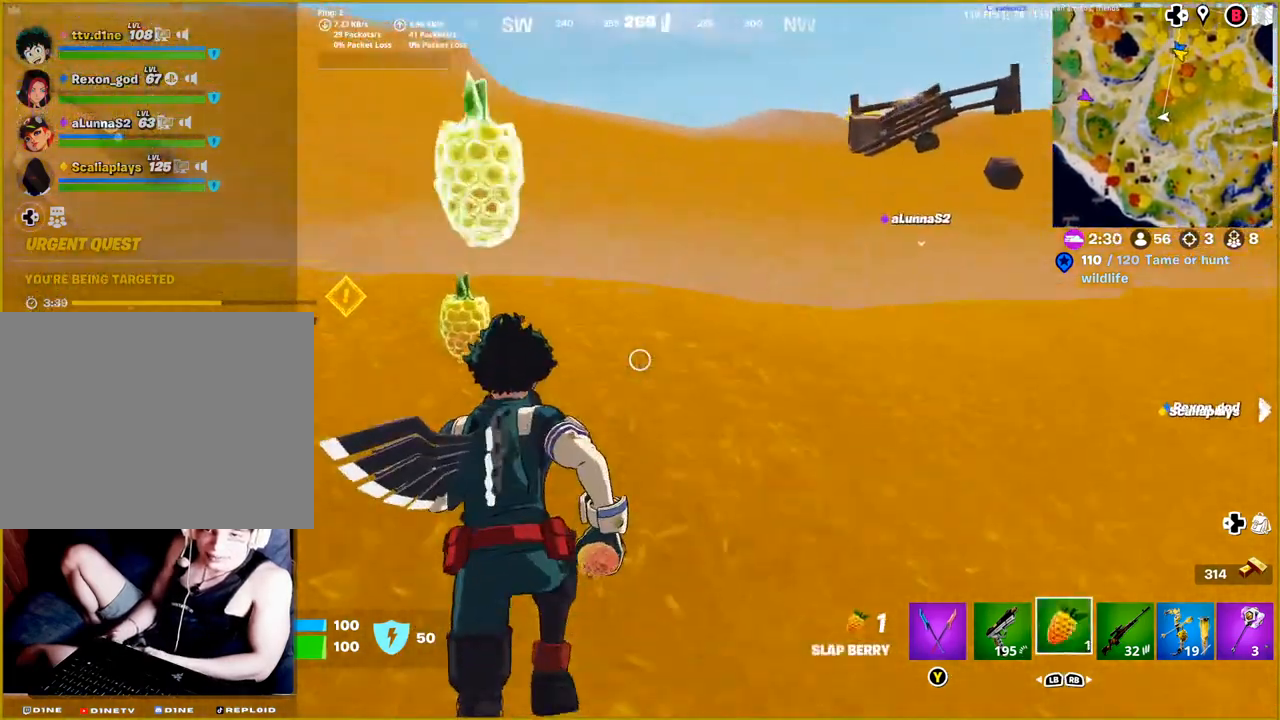
{"buttons": [], "left_stick": "up", "right_stick": "left", "events": [[333, "right_stick", "center"], [367, "left_stick", "up"], [483, "right_stick", "left"]]}
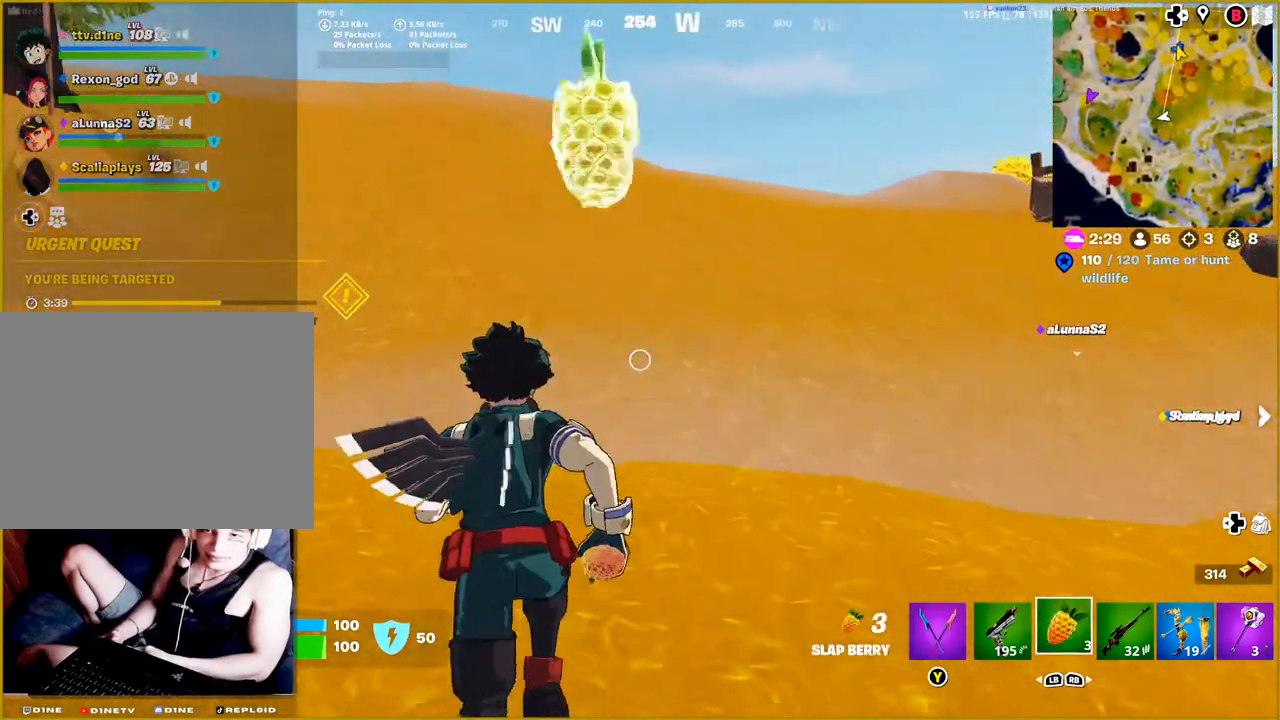
{"buttons": [], "left_stick": "up-left", "right_stick": "left", "events": [[67, "left_stick", "up-left"]]}
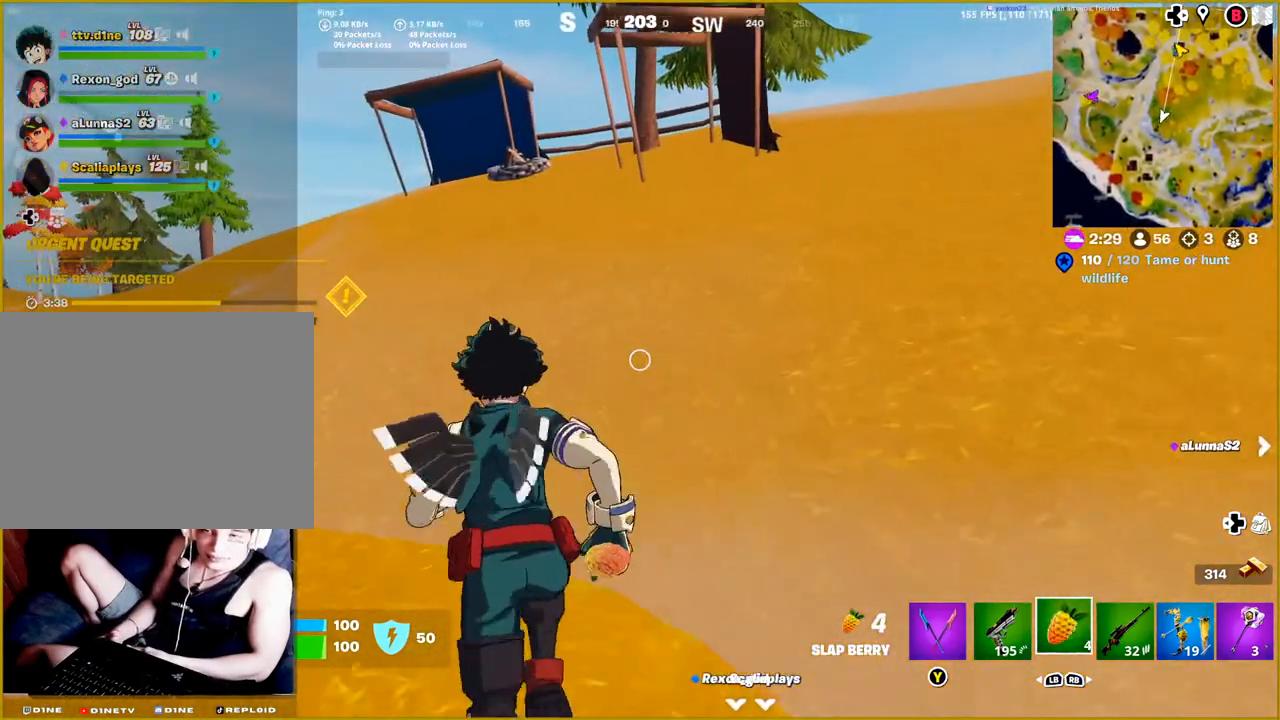
{"buttons": [], "left_stick": "up", "right_stick": "center", "events": [[300, "right_stick", "center"], [317, "left_stick", "up"]]}
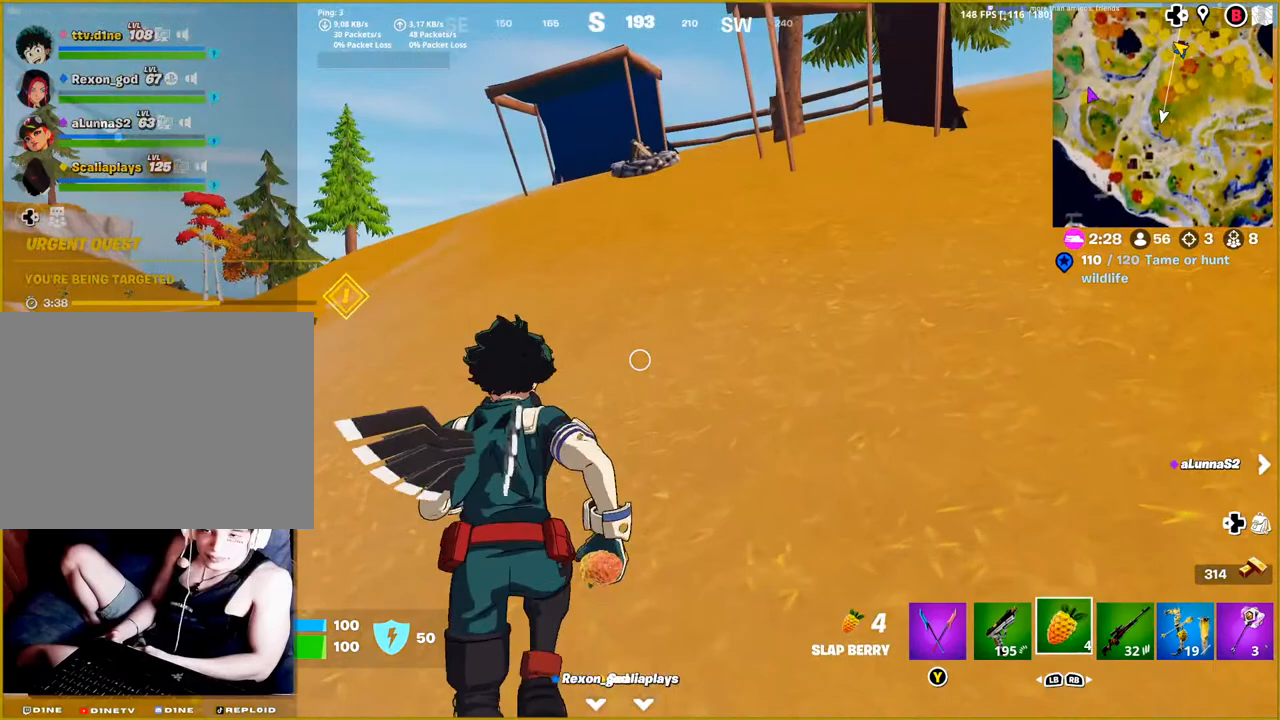
{"buttons": [], "left_stick": "up", "right_stick": "right", "events": [[150, "right_stick", "right"]]}
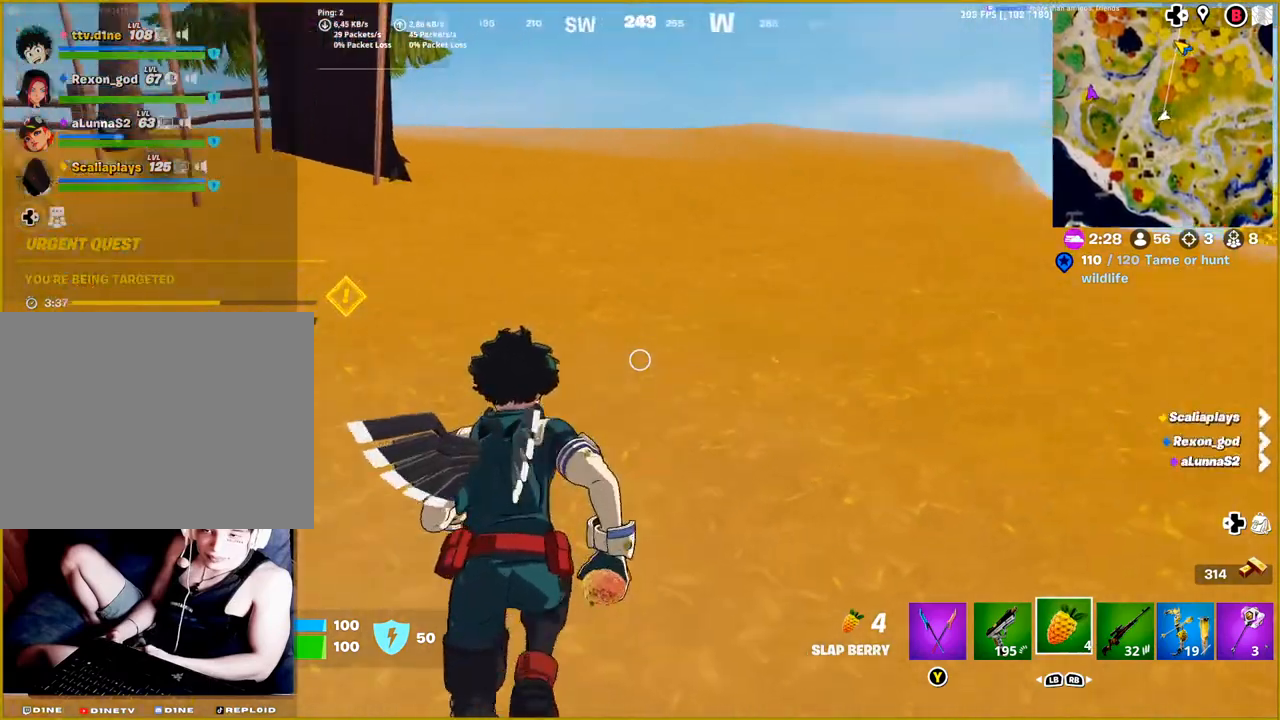
{"buttons": [], "left_stick": "up", "right_stick": "right", "events": [[300, "R1", "down"], [433, "R1", "up"]]}
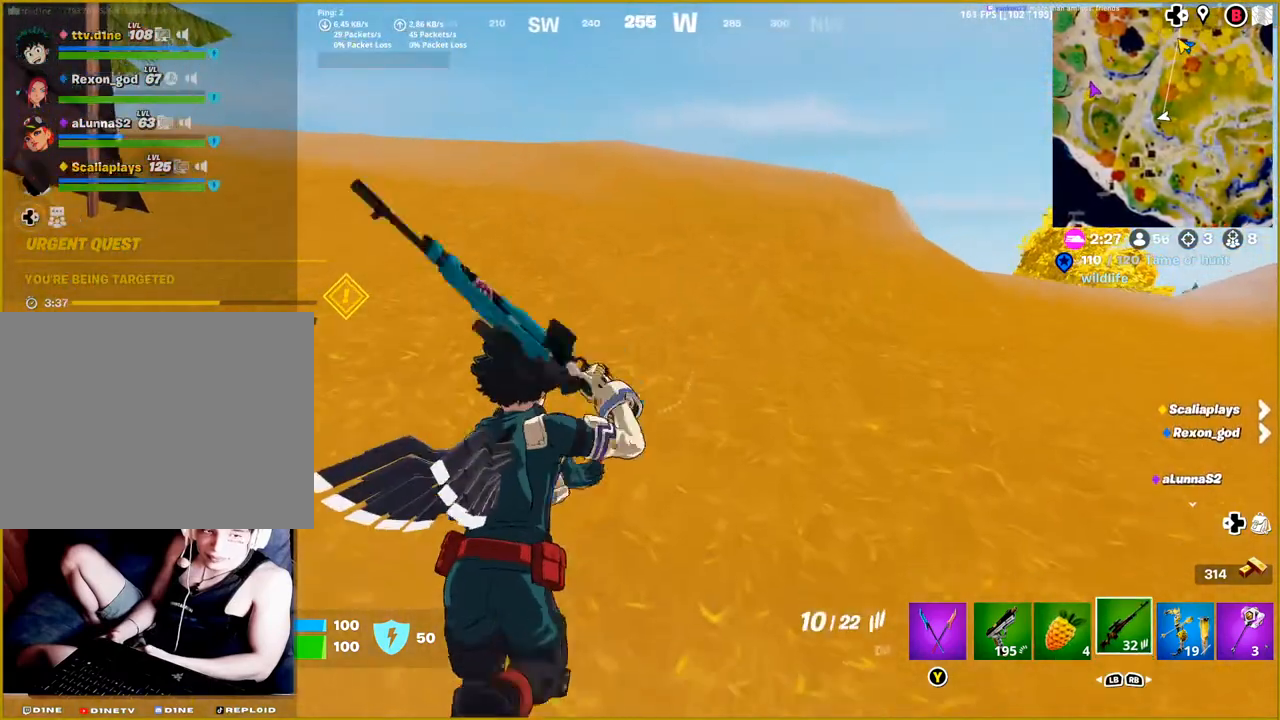
{"buttons": [], "left_stick": "up", "right_stick": "center", "events": [[500, "right_stick", "center"]]}
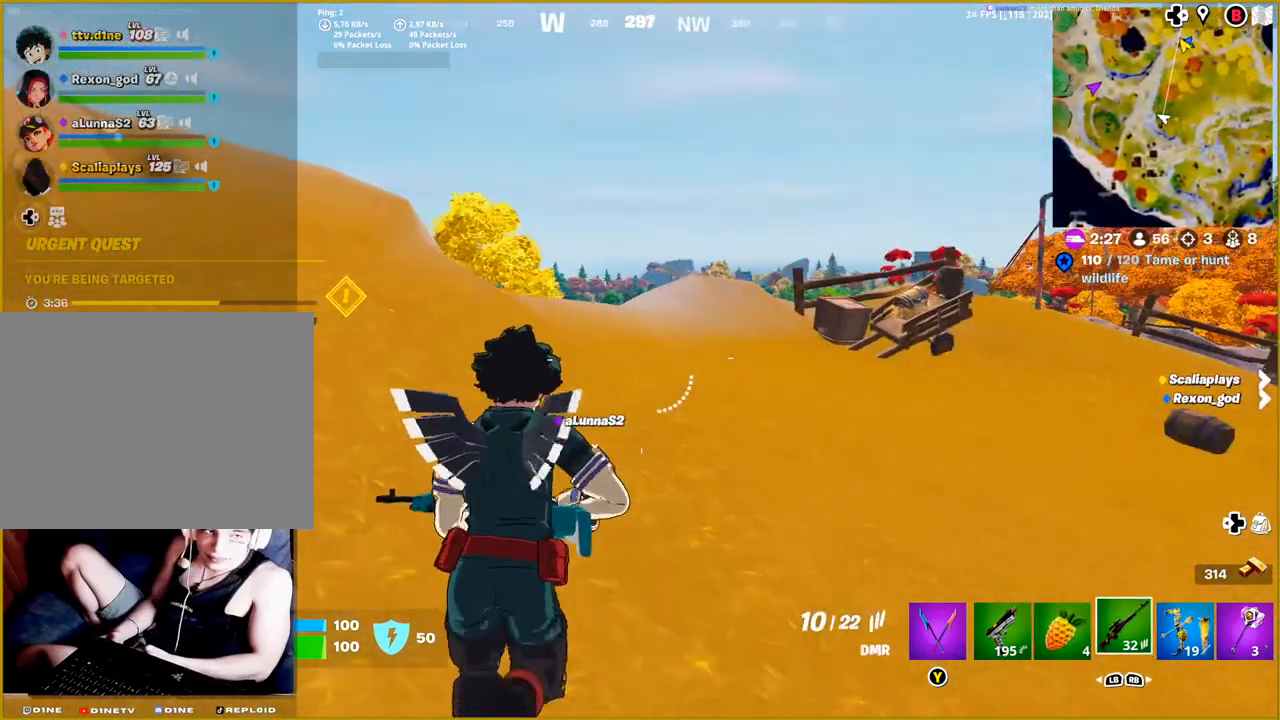
{"buttons": ["DPAD_RIGHT"], "left_stick": "center", "right_stick": "center", "events": [[150, "left_stick", "center"], [283, "DPAD_LEFT", "down"], [350, "DPAD_LEFT", "up"], [483, "DPAD_RIGHT", "down"]]}
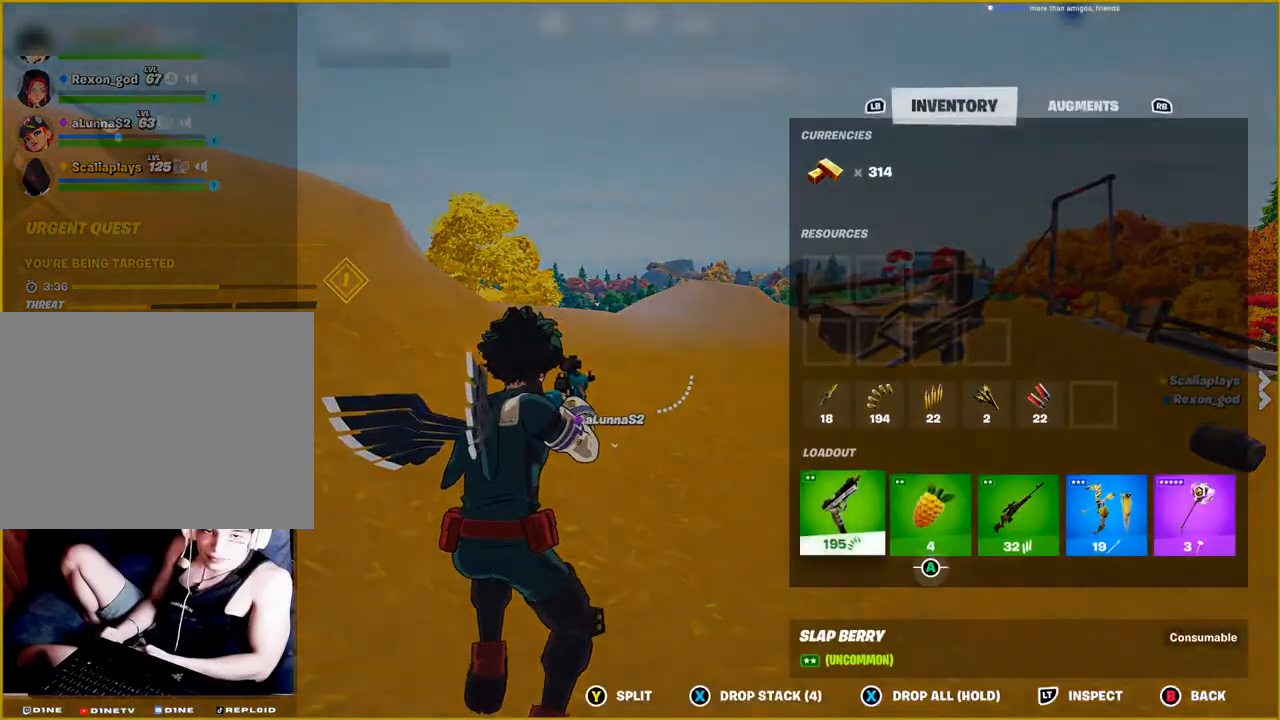
{"buttons": ["DPAD_RIGHT"], "left_stick": "center", "right_stick": "center", "events": [[100, "DPAD_RIGHT", "up"], [233, "DPAD_RIGHT", "down"], [333, "DPAD_RIGHT", "up"], [483, "DPAD_RIGHT", "down"]]}
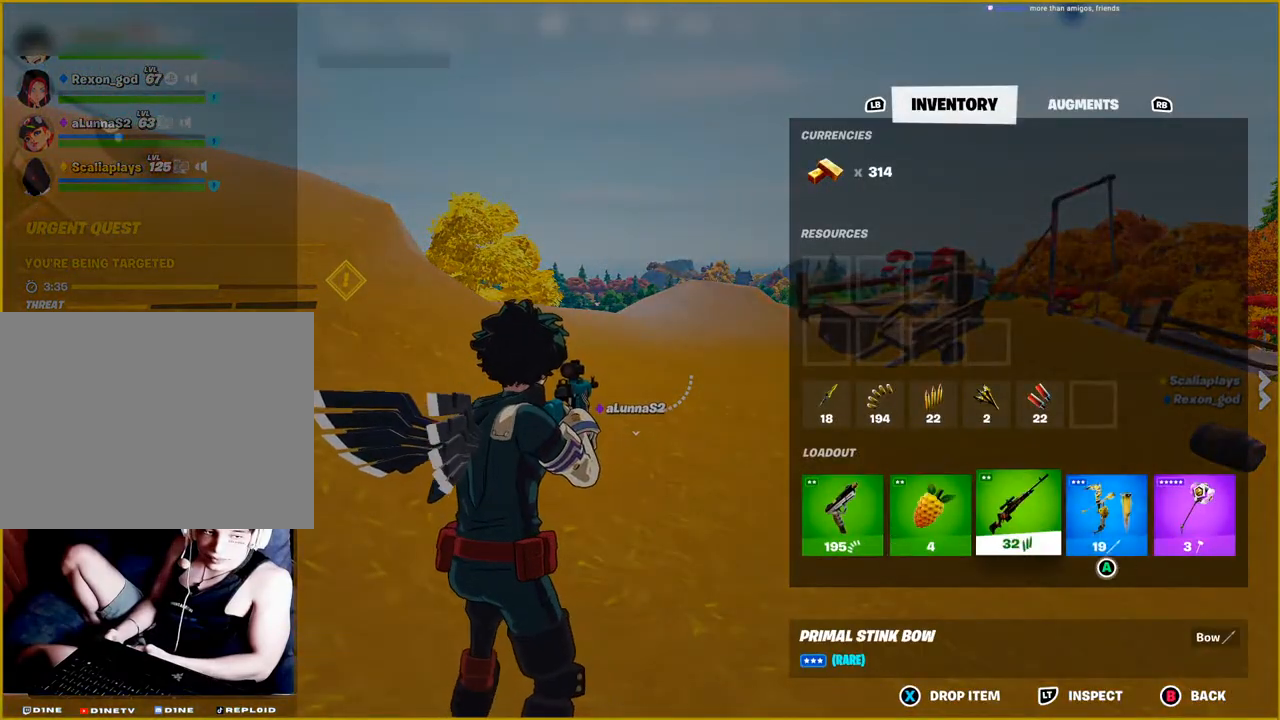
{"buttons": [], "left_stick": "center", "right_stick": "center", "events": [[83, "DPAD_RIGHT", "up"], [283, "DPAD_LEFT", "down"], [333, "CROSS", "down"], [383, "DPAD_LEFT", "up"], [500, "CROSS", "up"]]}
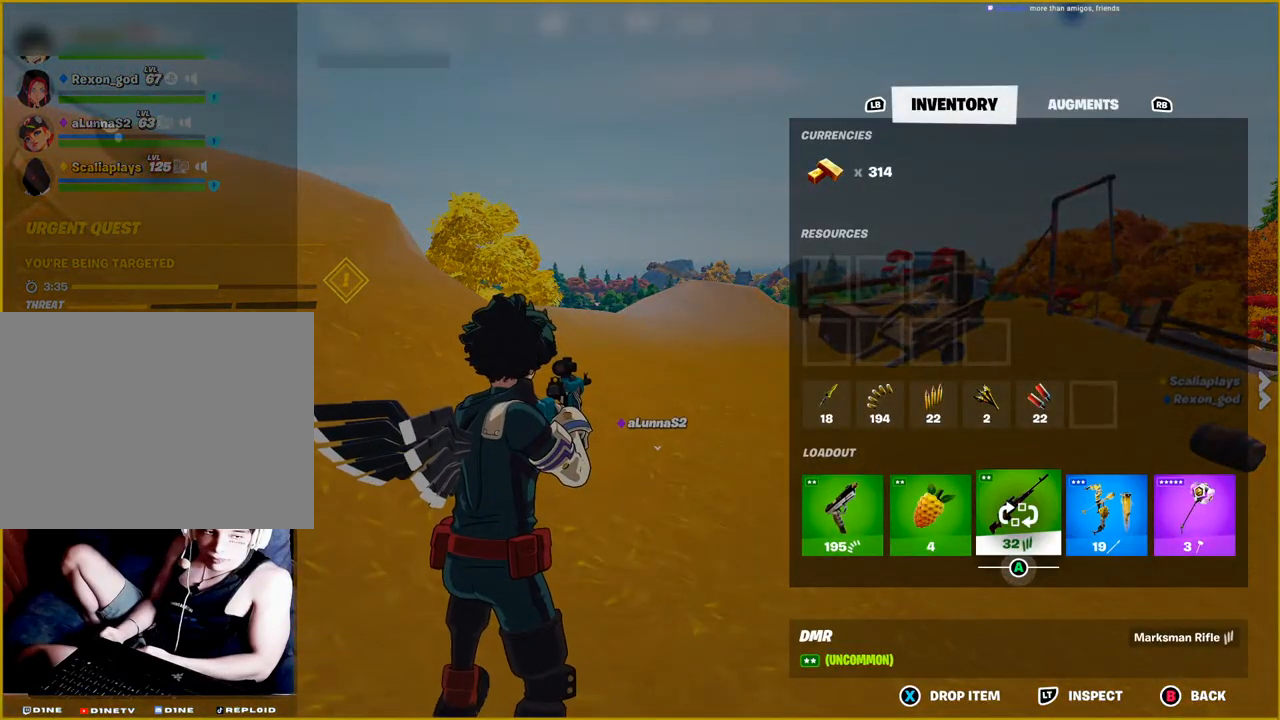
{"buttons": [], "left_stick": "center", "right_stick": "center", "events": [[33, "DPAD_LEFT", "down"], [117, "CROSS", "down"], [150, "DPAD_LEFT", "up"], [250, "CROSS", "up"], [300, "DPAD_RIGHT", "down"], [433, "DPAD_RIGHT", "up"]]}
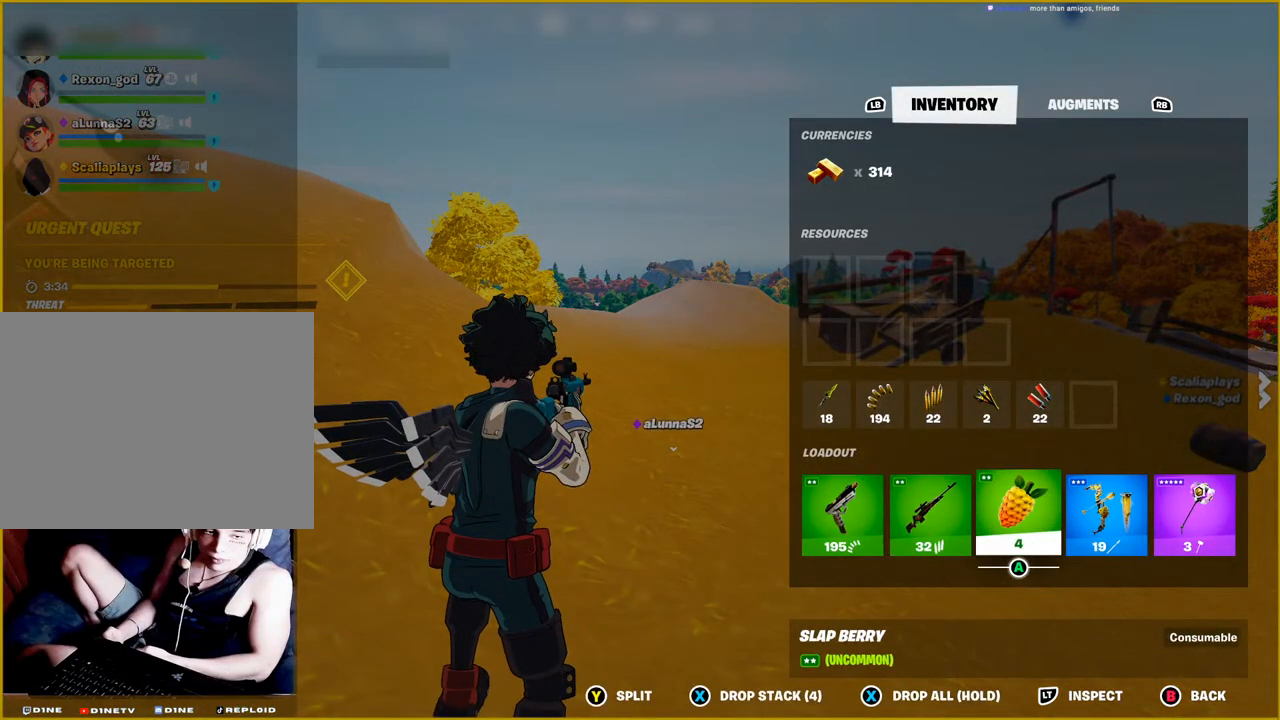
{"buttons": ["CROSS"], "left_stick": "center", "right_stick": "center", "events": [[50, "DPAD_RIGHT", "down"], [150, "CROSS", "down"], [167, "DPAD_RIGHT", "up"], [300, "CROSS", "up"], [333, "DPAD_LEFT", "down"], [400, "CROSS", "down"], [433, "DPAD_LEFT", "up"]]}
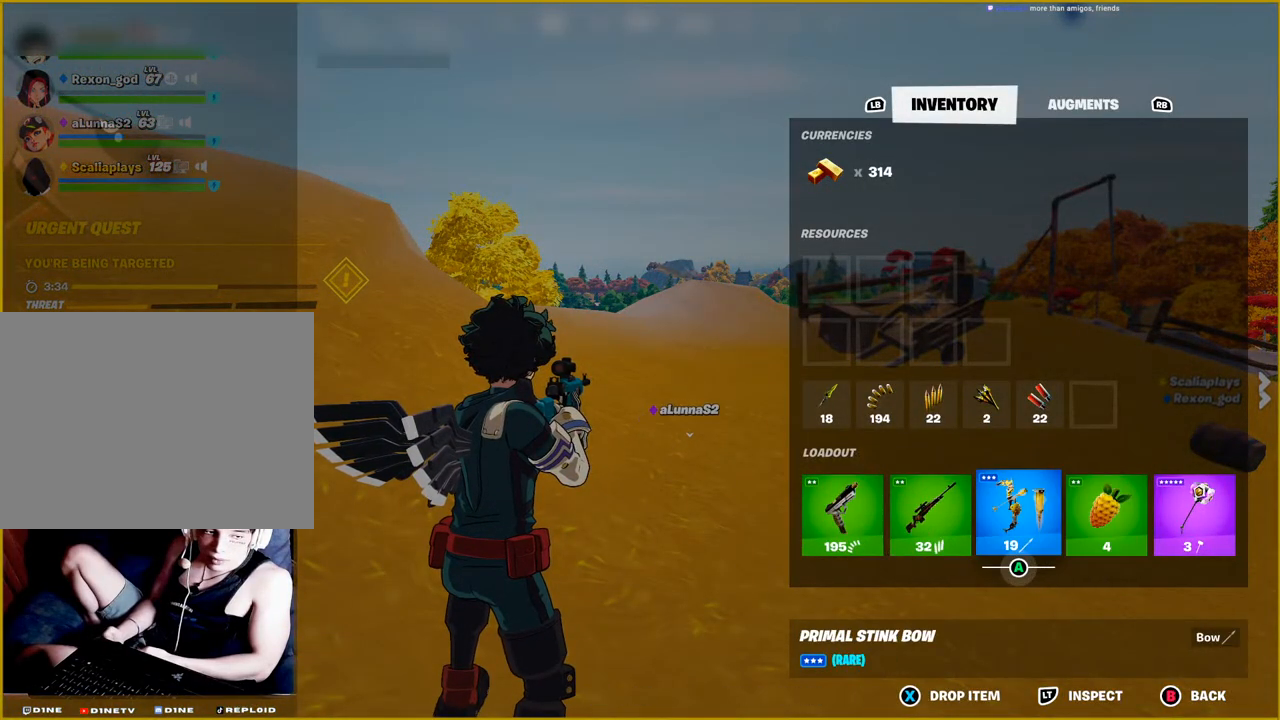
{"buttons": ["CROSS"], "left_stick": "center", "right_stick": "center", "events": [[50, "CROSS", "up"], [83, "DPAD_RIGHT", "down"], [200, "DPAD_RIGHT", "up"], [300, "DPAD_RIGHT", "down"], [433, "CROSS", "down"], [433, "DPAD_RIGHT", "up"]]}
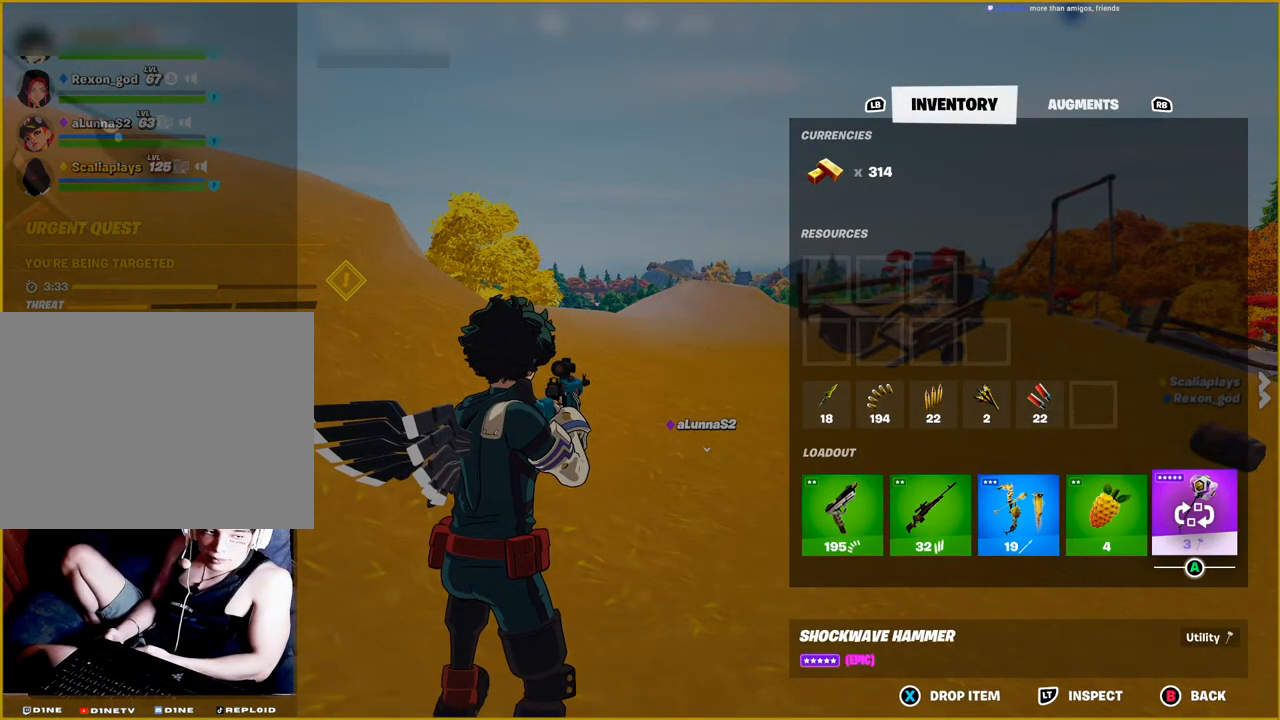
{"buttons": [], "left_stick": "up", "right_stick": "center", "events": [[50, "CROSS", "up"], [100, "DPAD_LEFT", "down"], [200, "CROSS", "down"], [200, "DPAD_LEFT", "up"], [300, "CROSS", "up"], [367, "CIRCLE", "down"], [500, "CIRCLE", "up"], [500, "left_stick", "up"]]}
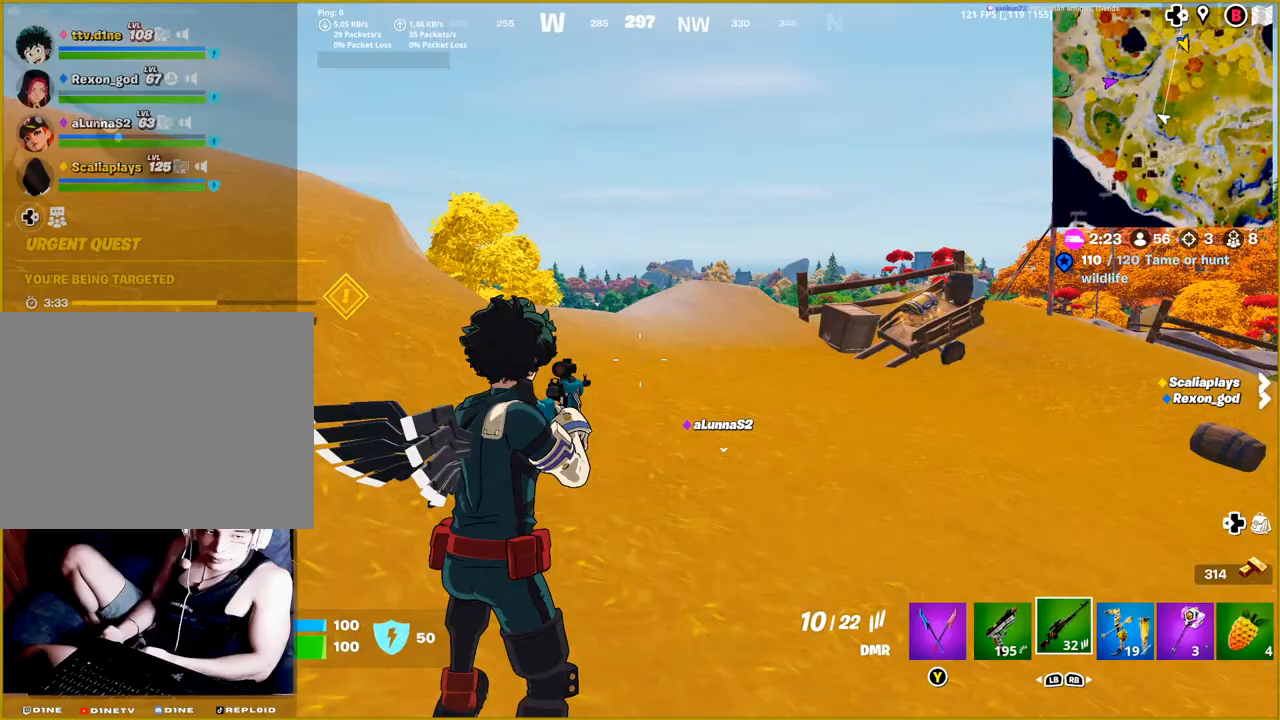
{"buttons": [], "left_stick": "up", "right_stick": "center", "events": []}
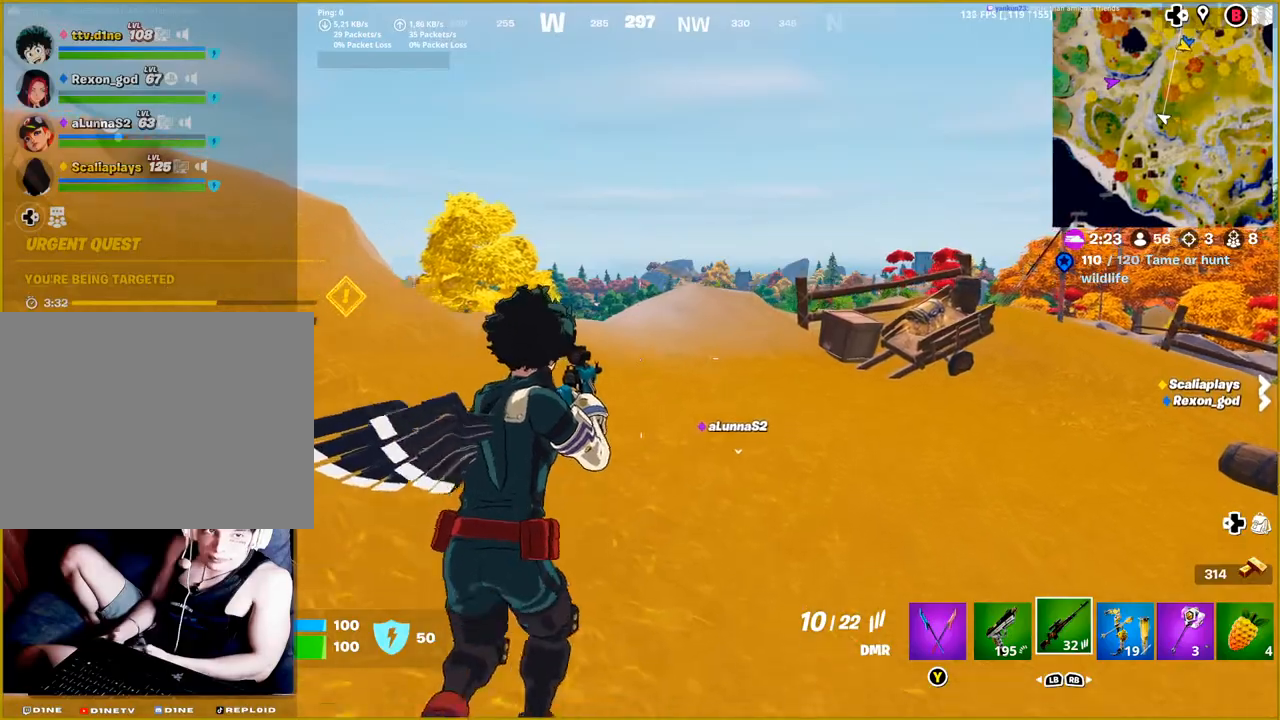
{"buttons": ["R1"], "left_stick": "up", "right_stick": "center", "events": [[433, "right_stick", "down"], [483, "R1", "down"], [500, "right_stick", "center"]]}
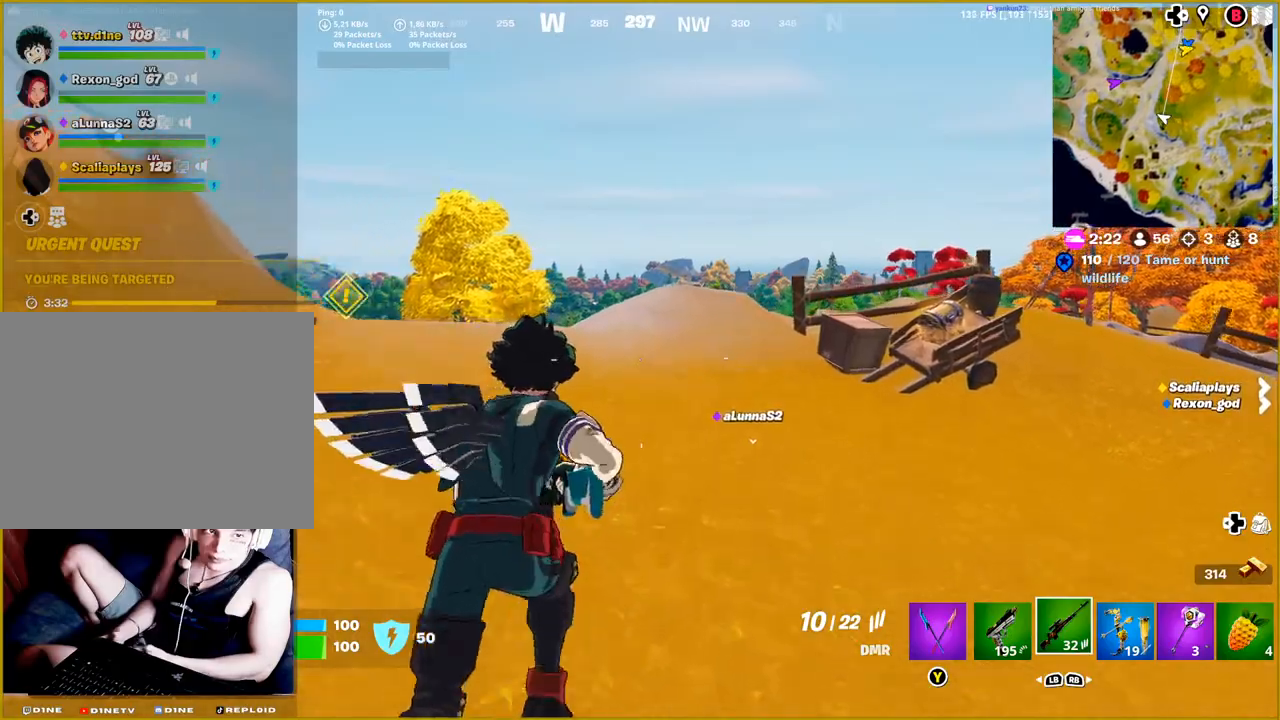
{"buttons": [], "left_stick": "up", "right_stick": "center", "events": [[117, "R1", "up"], [217, "R1", "down"], [333, "R1", "up"]]}
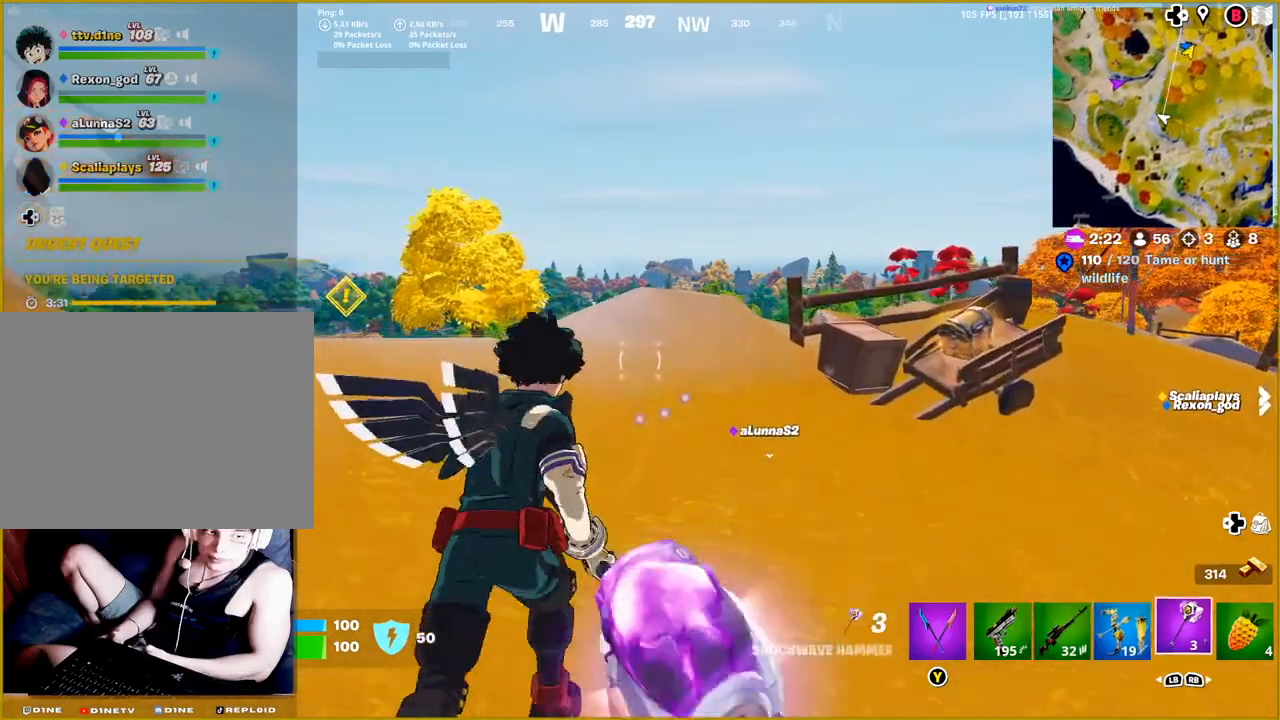
{"buttons": ["L2"], "left_stick": "up", "right_stick": "down", "events": [[117, "CROSS", "down"], [233, "CROSS", "up"], [300, "L2", "down"], [483, "right_stick", "down"]]}
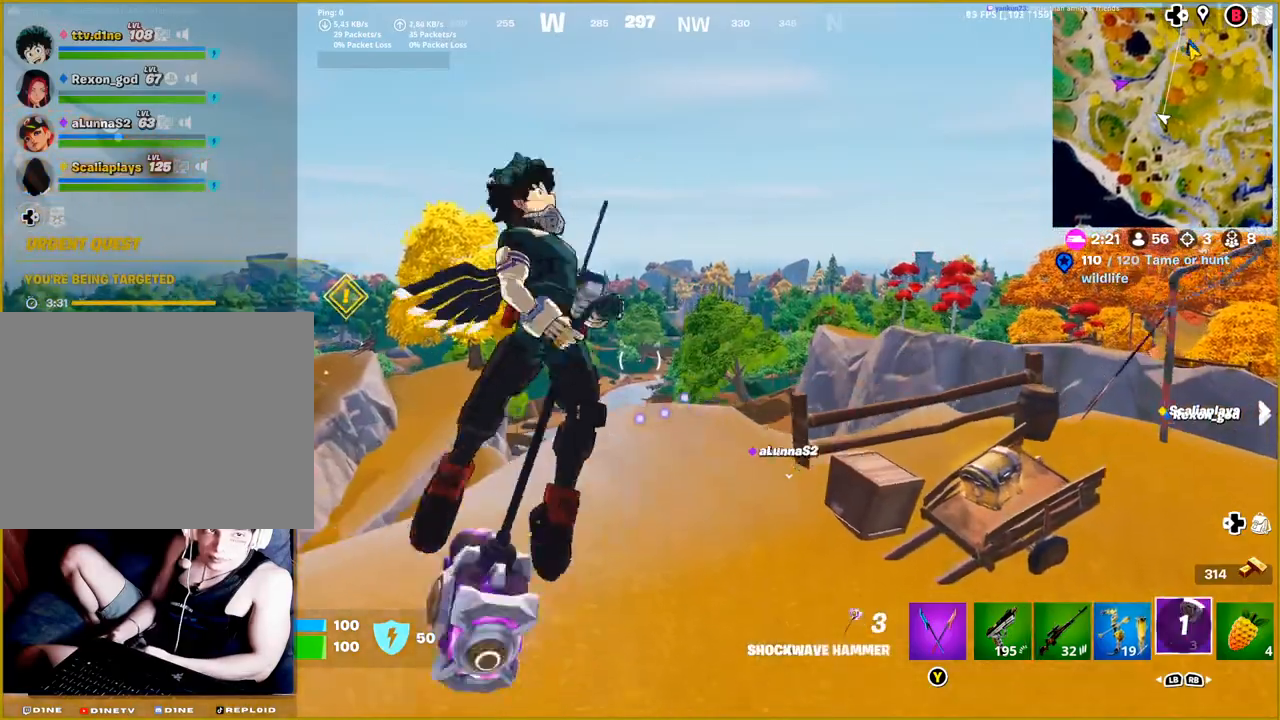
{"buttons": ["L2"], "left_stick": "up", "right_stick": "down", "events": []}
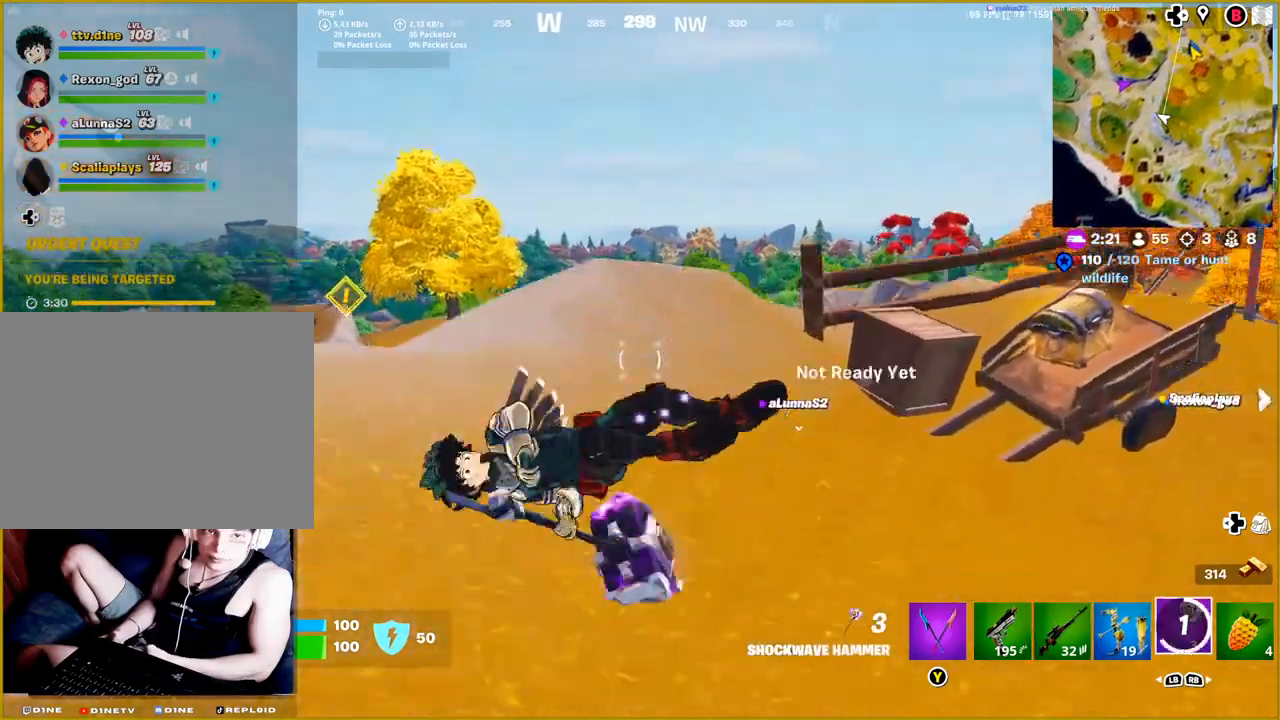
{"buttons": [], "left_stick": "up", "right_stick": "down", "events": [[133, "L2", "up"]]}
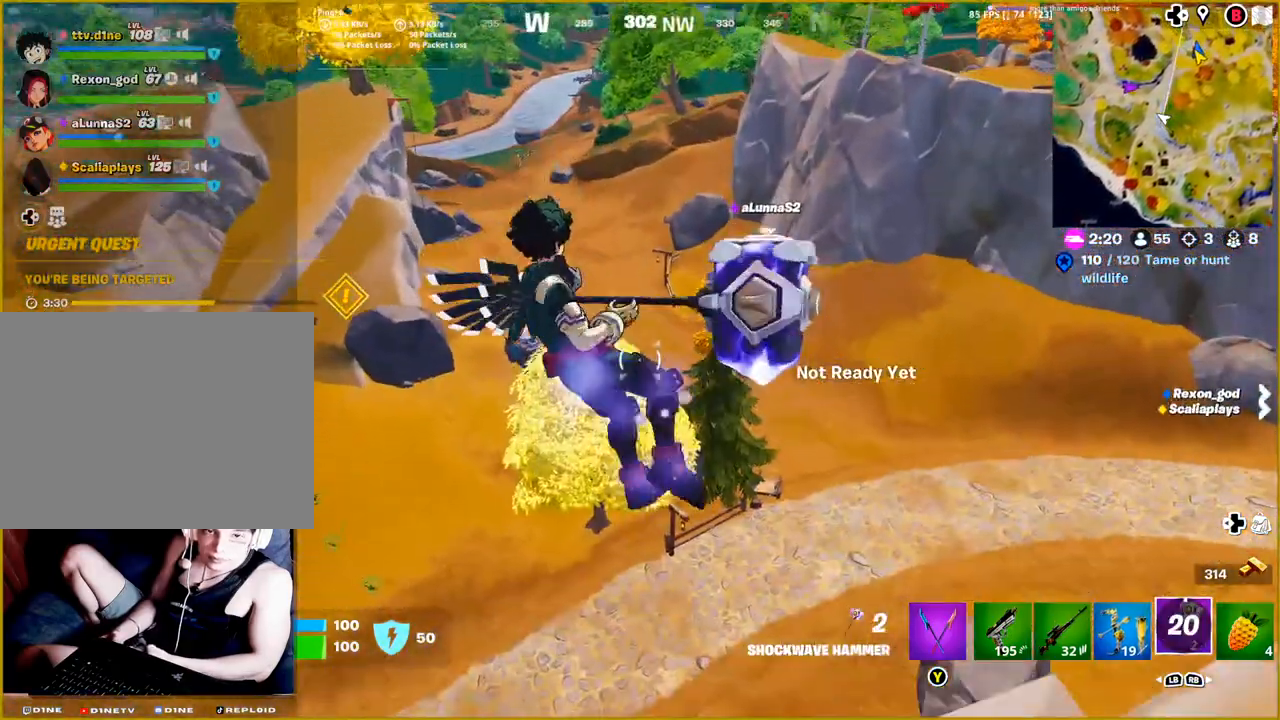
{"buttons": [], "left_stick": "up", "right_stick": "center", "events": [[267, "right_stick", "center"]]}
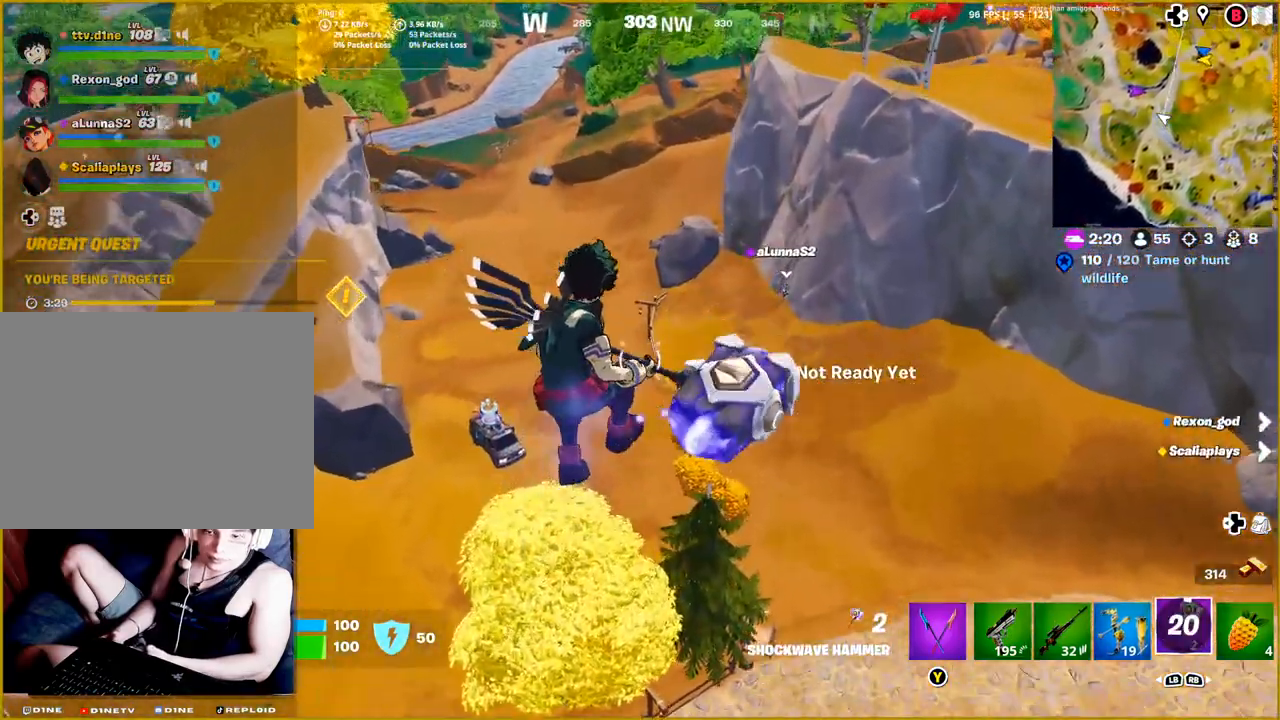
{"buttons": [], "left_stick": "up-left", "right_stick": "left", "events": [[100, "right_stick", "down-left"], [117, "left_stick", "up-left"], [350, "right_stick", "left"]]}
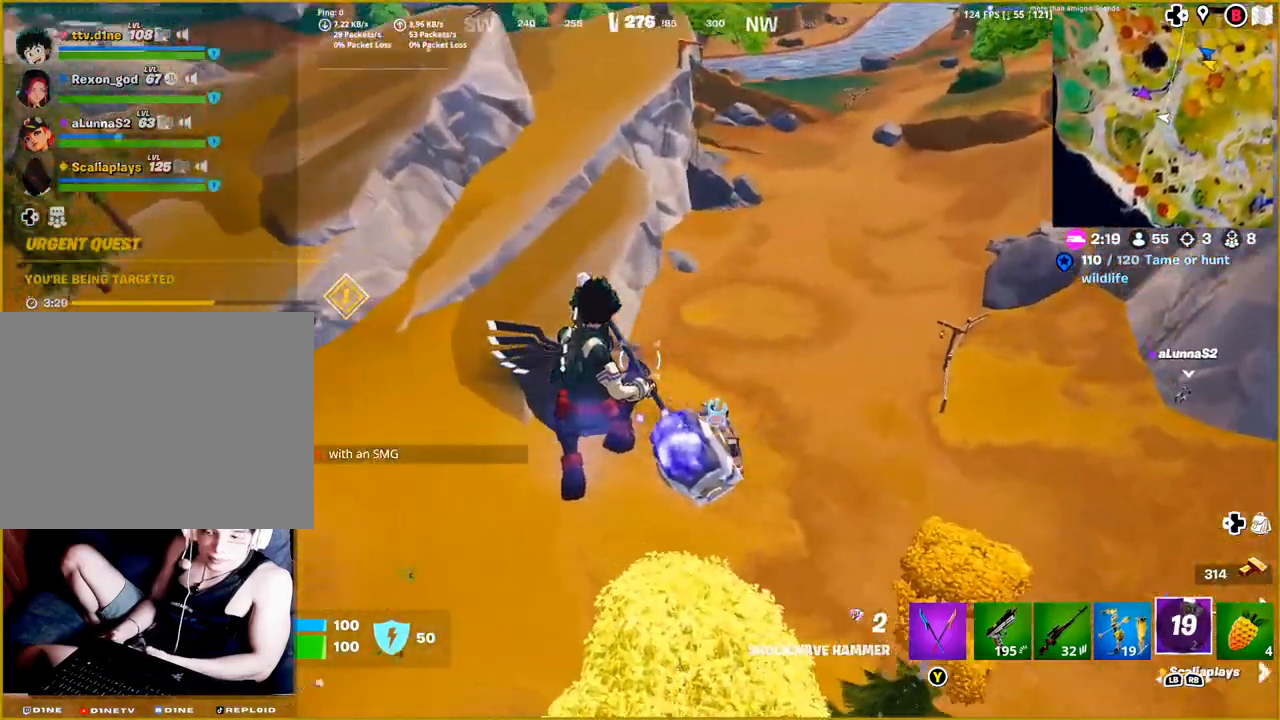
{"buttons": [], "left_stick": "up-left", "right_stick": "left", "events": []}
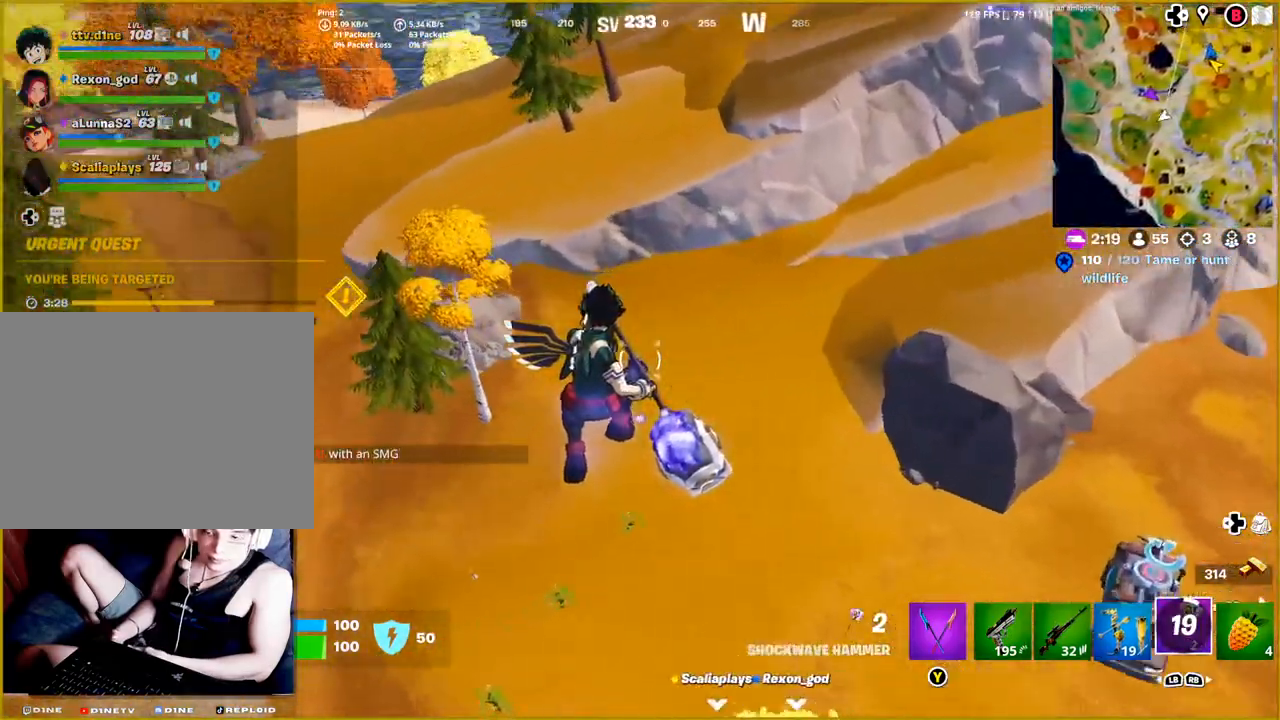
{"buttons": [], "left_stick": "up-left", "right_stick": "left", "events": []}
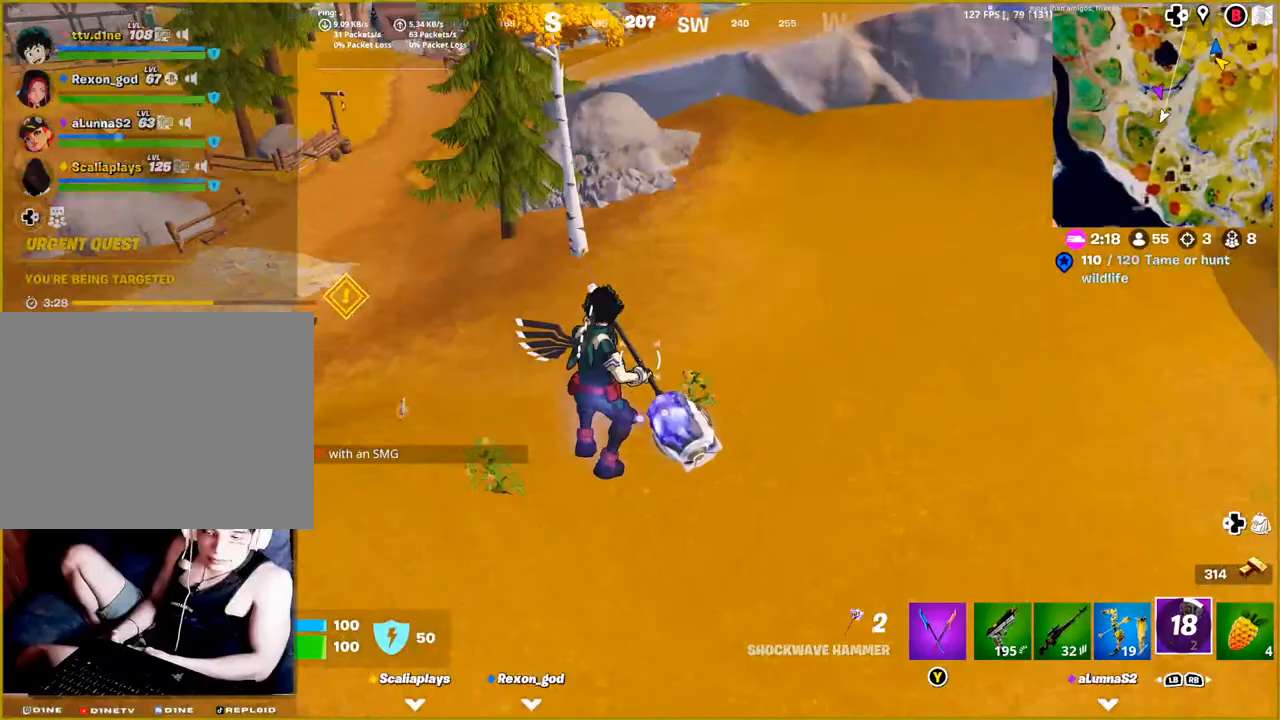
{"buttons": [], "left_stick": "up-left", "right_stick": "center", "events": [[217, "right_stick", "center"], [350, "TRIANGLE", "down"], [467, "TRIANGLE", "up"]]}
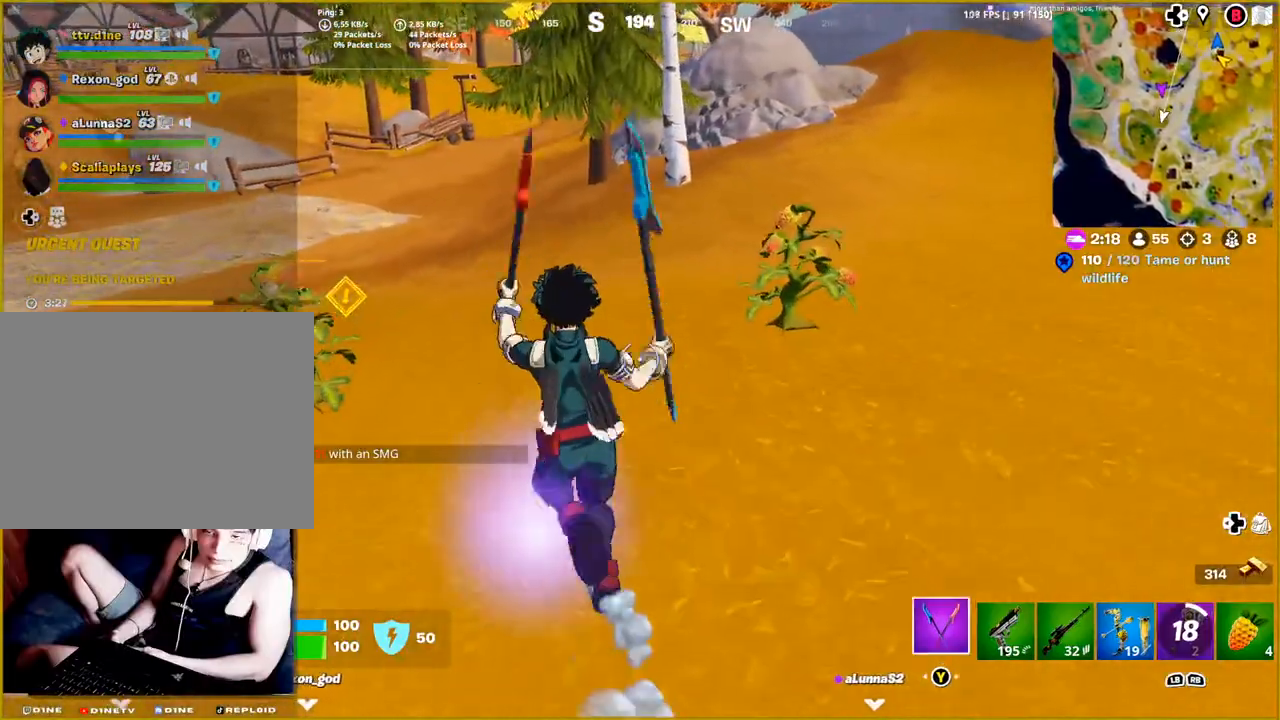
{"buttons": ["R2"], "left_stick": "up-right", "right_stick": "down-right", "events": [[83, "left_stick", "up-right"], [300, "right_stick", "down-right"], [433, "R2", "down"]]}
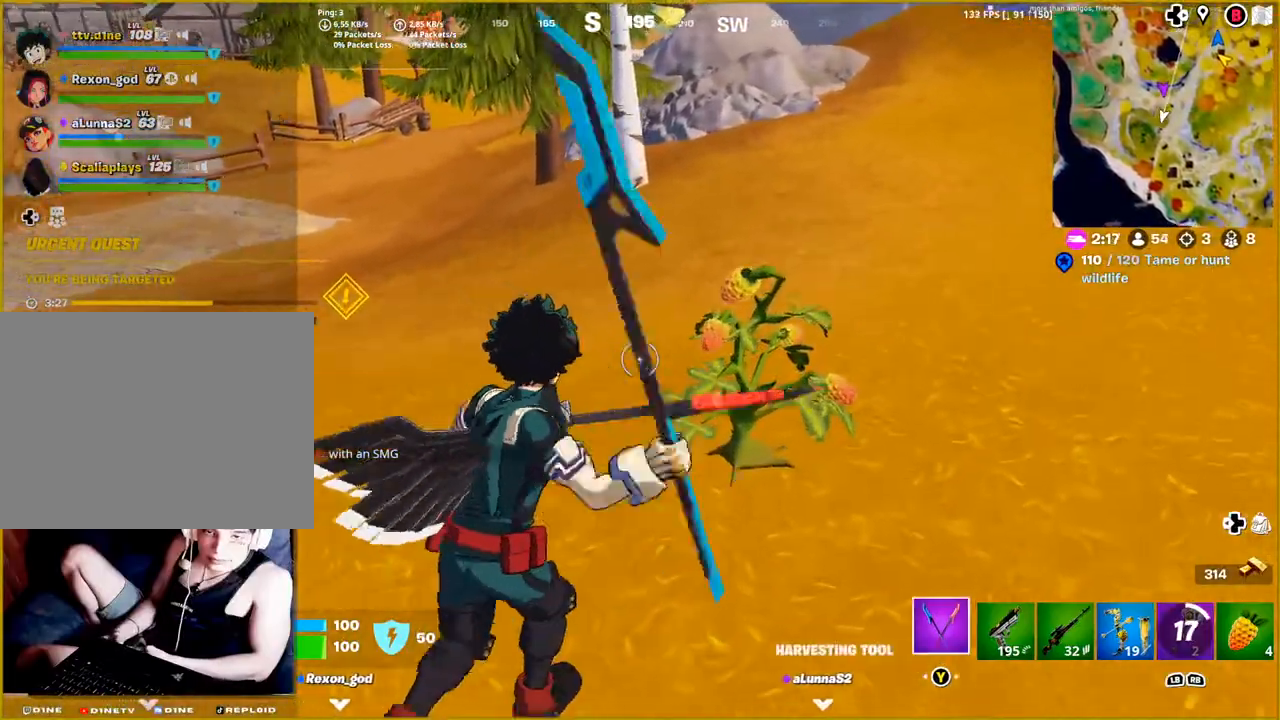
{"buttons": [], "left_stick": "up-right", "right_stick": "down-left", "events": [[150, "R2", "up"], [150, "left_stick", "down-right"], [150, "right_stick", "center"], [383, "left_stick", "up-right"], [383, "right_stick", "down-left"]]}
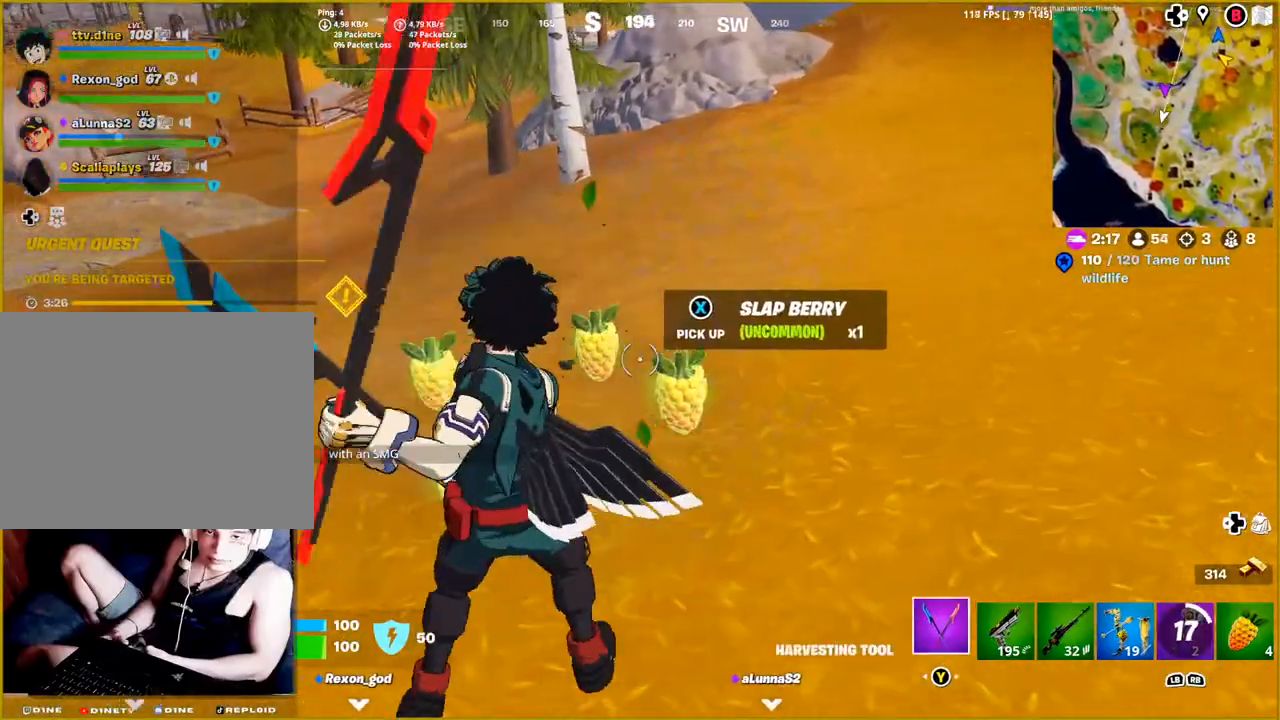
{"buttons": [], "left_stick": "up", "right_stick": "down-left", "events": [[333, "left_stick", "up"]]}